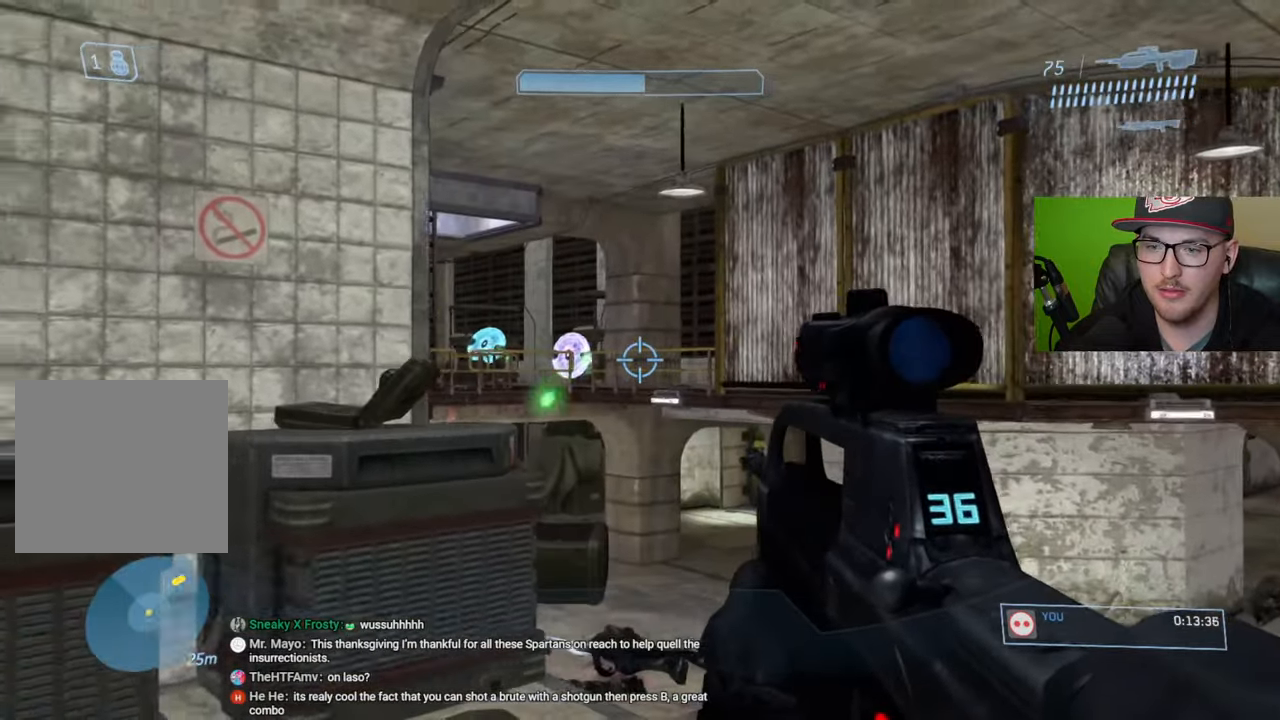
Gameplay with a controller (Xbox layout); each line is a JSON object with the inputs held at the frame after it. "events" lists button and stick changes between this image and that frame as [ms after this image, input, new state], when the widget could be followed in between.
{"buttons": [], "left_stick": "right", "right_stick": "center", "events": [[66, "R2", "down"], [150, "R2", "up"], [233, "left_stick", "center"], [250, "right_stick", "center"], [350, "R2", "down"], [416, "left_stick", "right"], [500, "R2", "up"]]}
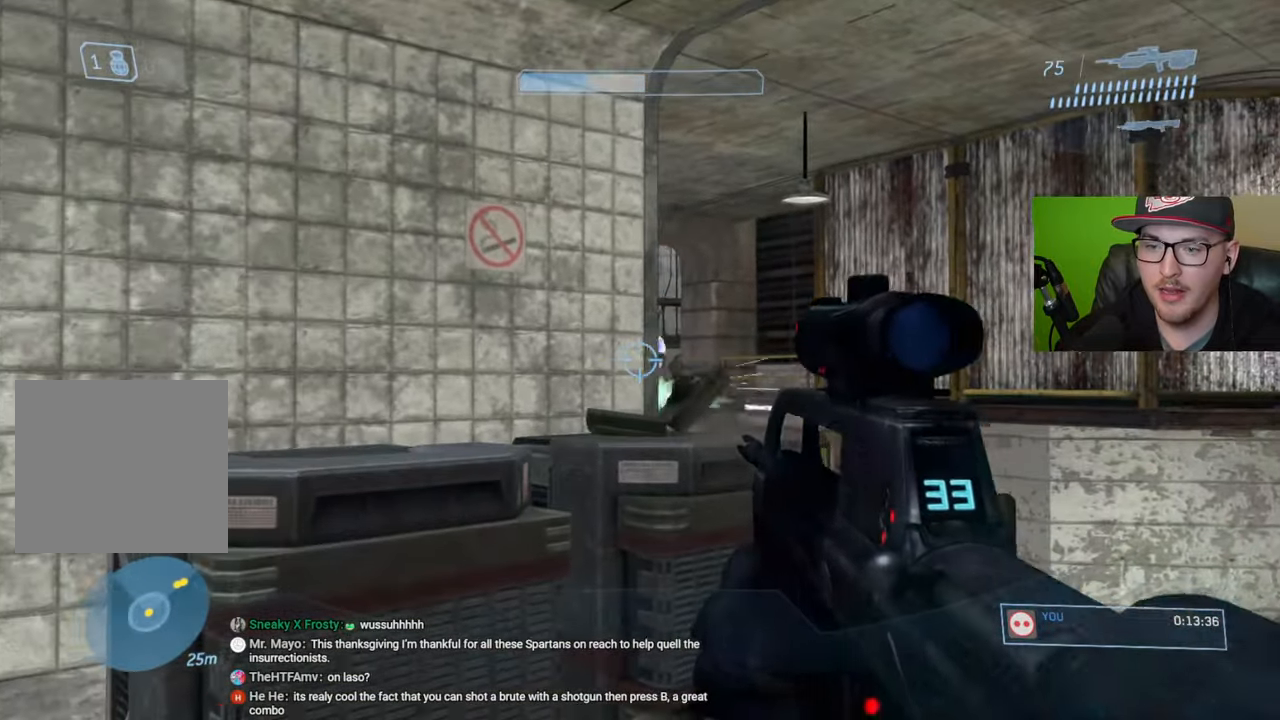
{"buttons": [], "left_stick": "center", "right_stick": "center", "events": [[166, "left_stick", "center"], [250, "R2", "down"], [383, "R2", "up"]]}
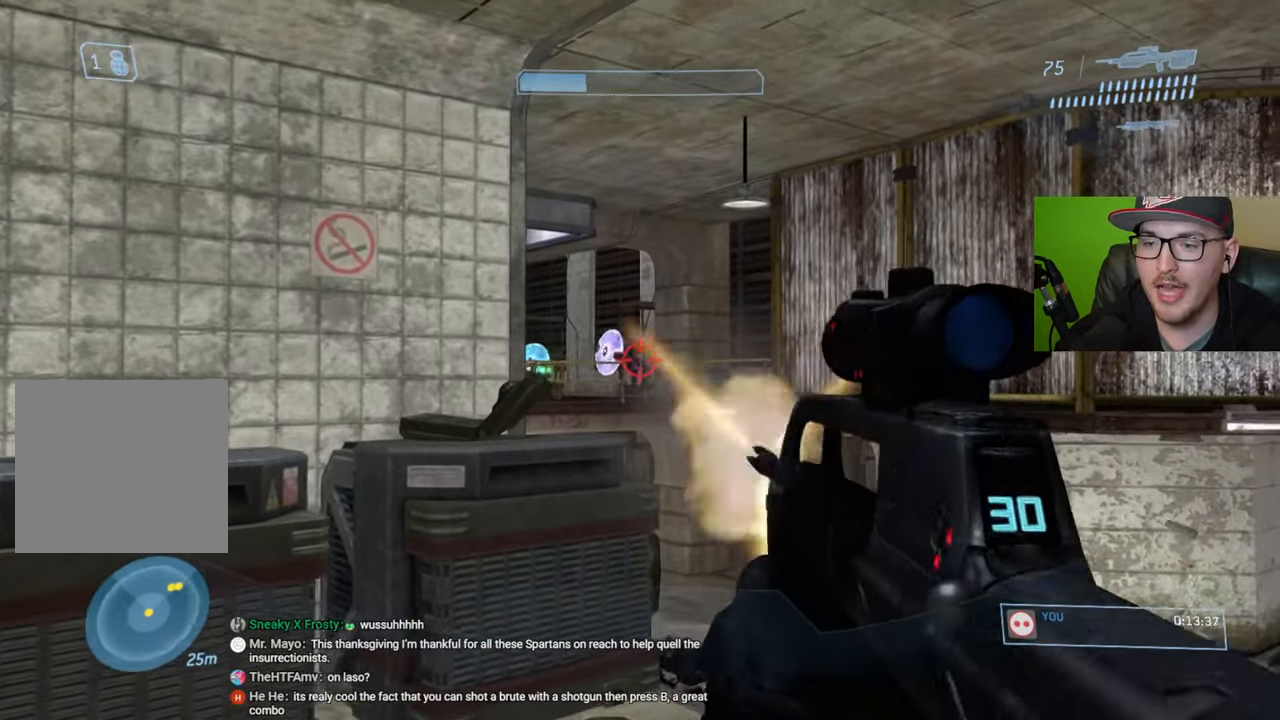
{"buttons": [], "left_stick": "left", "right_stick": "center", "events": [[16, "left_stick", "down-left"], [150, "left_stick", "center"], [250, "right_stick", "up"], [383, "R2", "down"], [400, "left_stick", "left"], [400, "right_stick", "center"], [500, "R2", "up"]]}
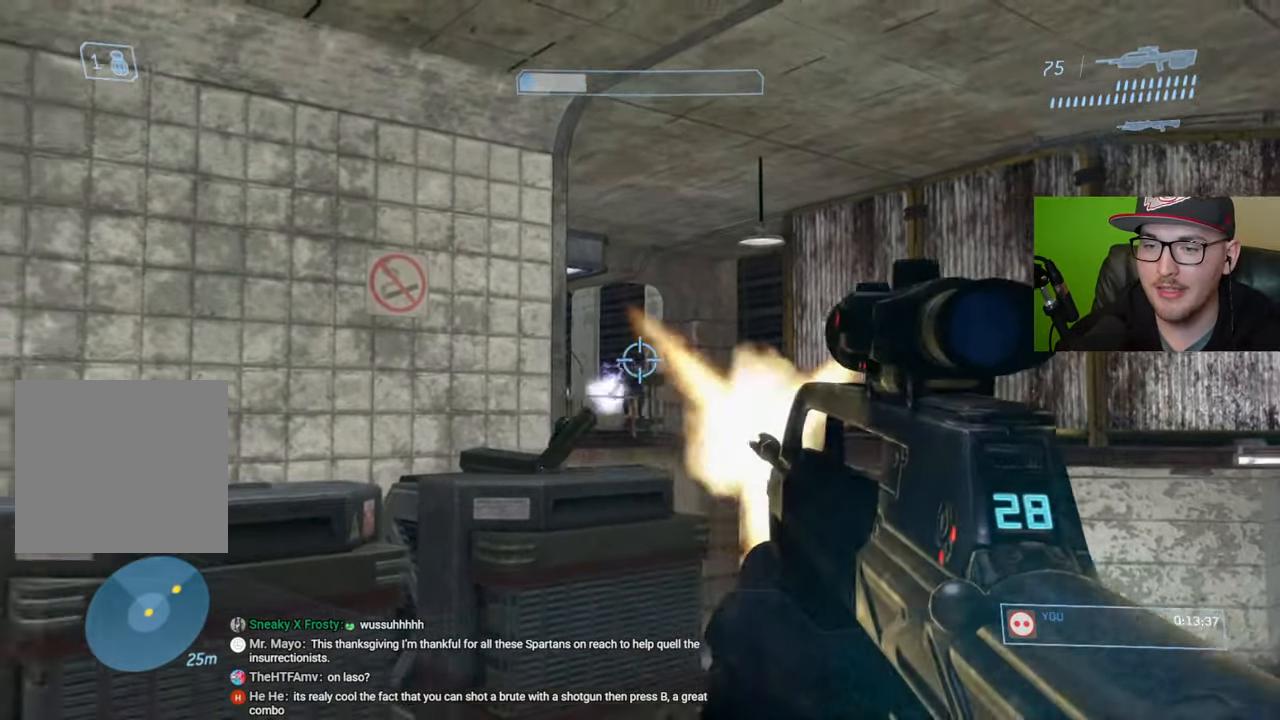
{"buttons": [], "left_stick": "right", "right_stick": "left", "events": [[33, "right_stick", "down"], [133, "left_stick", "center"], [216, "right_stick", "center"], [250, "left_stick", "right"], [333, "right_stick", "left"]]}
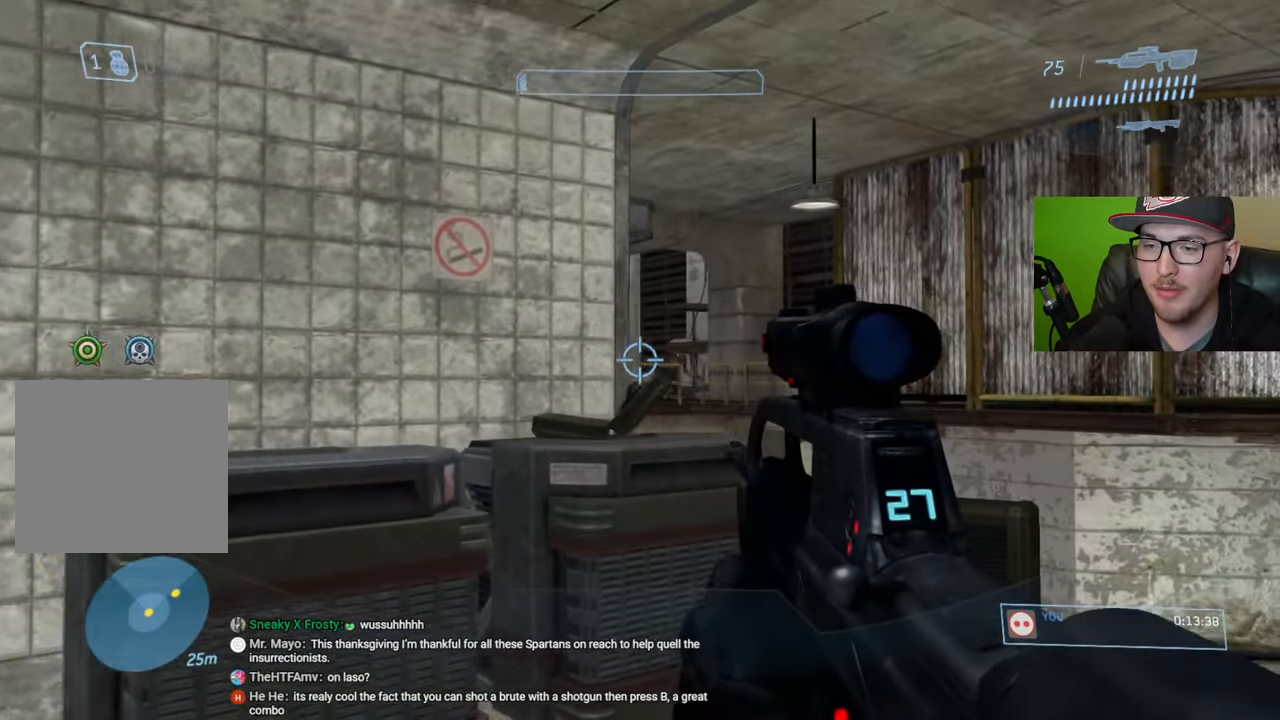
{"buttons": ["R2"], "left_stick": "center", "right_stick": "down-left", "events": [[50, "left_stick", "center"], [83, "right_stick", "center"], [266, "right_stick", "left"], [366, "right_stick", "down-left"], [466, "R2", "down"]]}
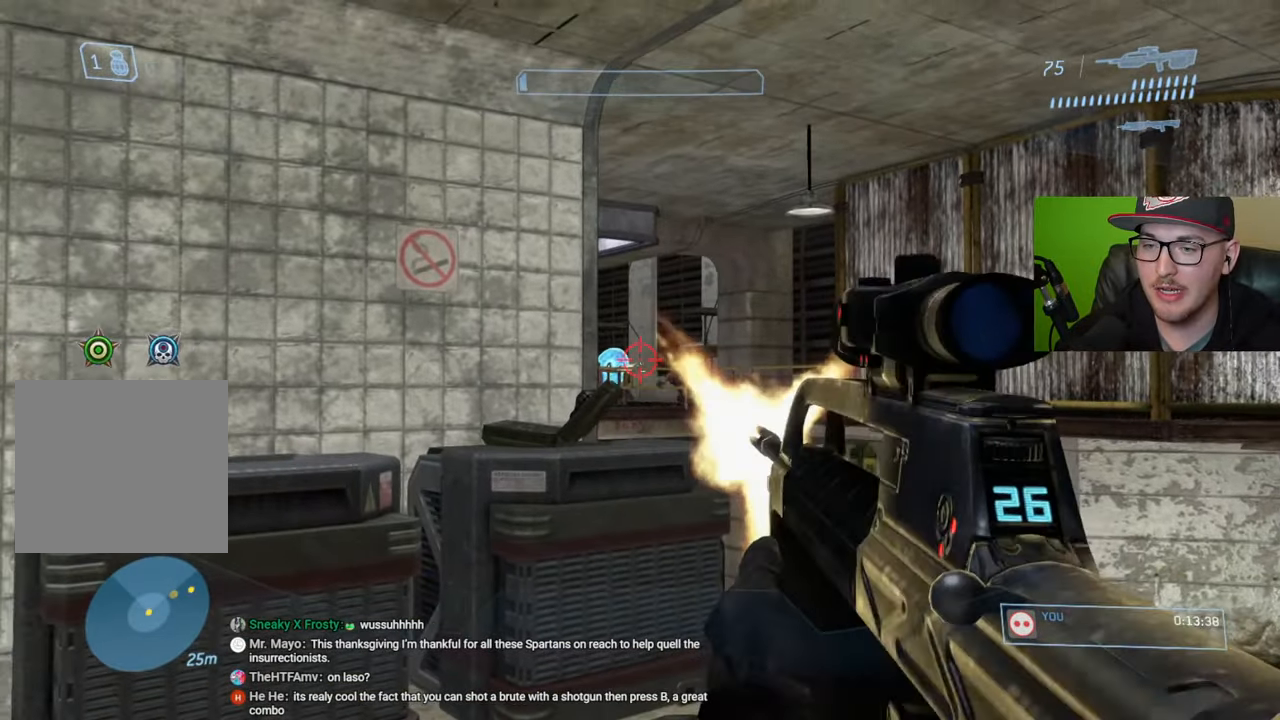
{"buttons": ["R2"], "left_stick": "center", "right_stick": "down-left", "events": [[16, "right_stick", "center"], [83, "R2", "up"], [366, "right_stick", "down-left"], [400, "R2", "down"]]}
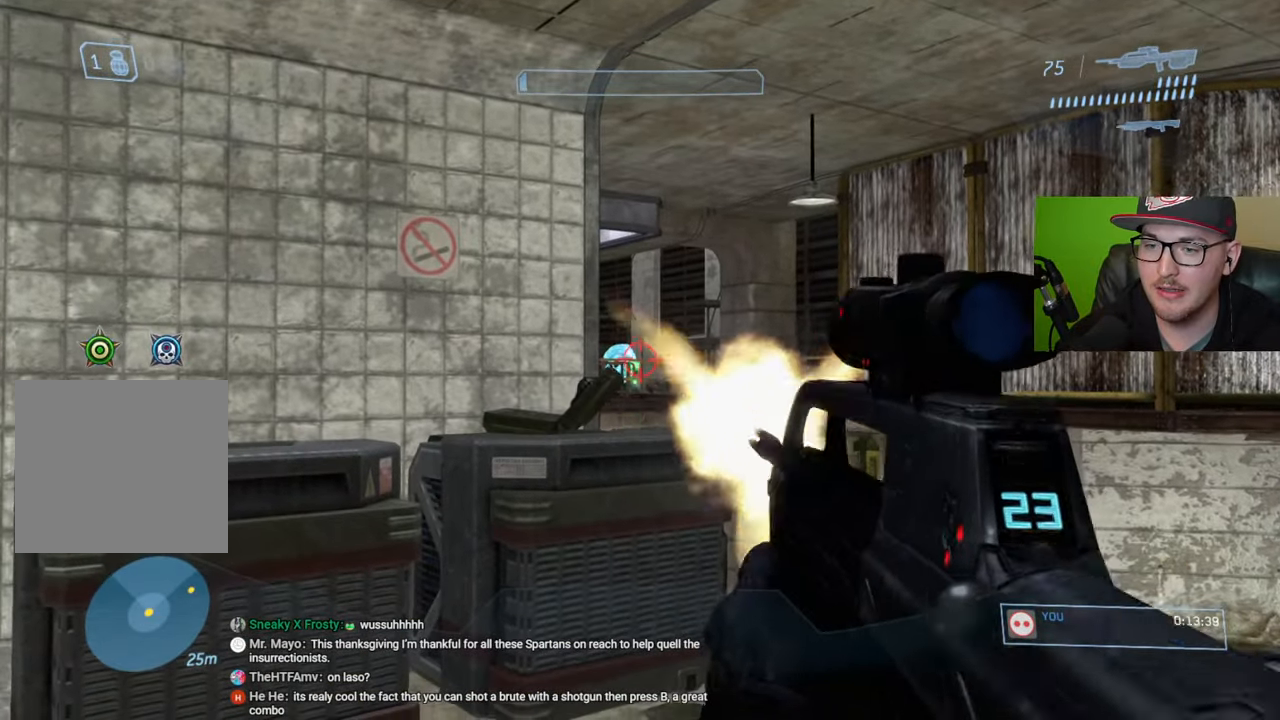
{"buttons": [], "left_stick": "right", "right_stick": "center", "events": [[33, "R2", "up"], [50, "left_stick", "down"], [150, "right_stick", "center"], [166, "left_stick", "down-left"], [266, "left_stick", "center"], [316, "R2", "down"], [350, "left_stick", "right"], [450, "R2", "up"]]}
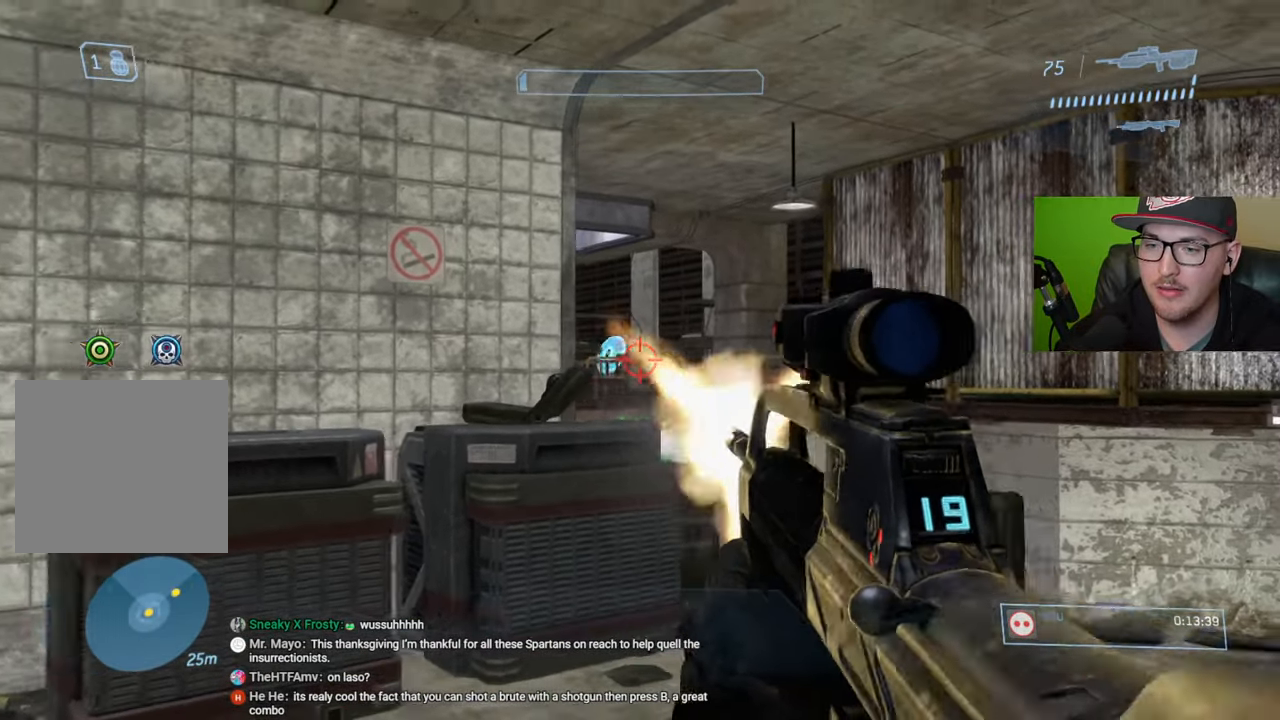
{"buttons": [], "left_stick": "center", "right_stick": "up-left", "events": [[50, "left_stick", "center"], [250, "right_stick", "up-left"], [300, "left_stick", "up-left"], [450, "left_stick", "center"]]}
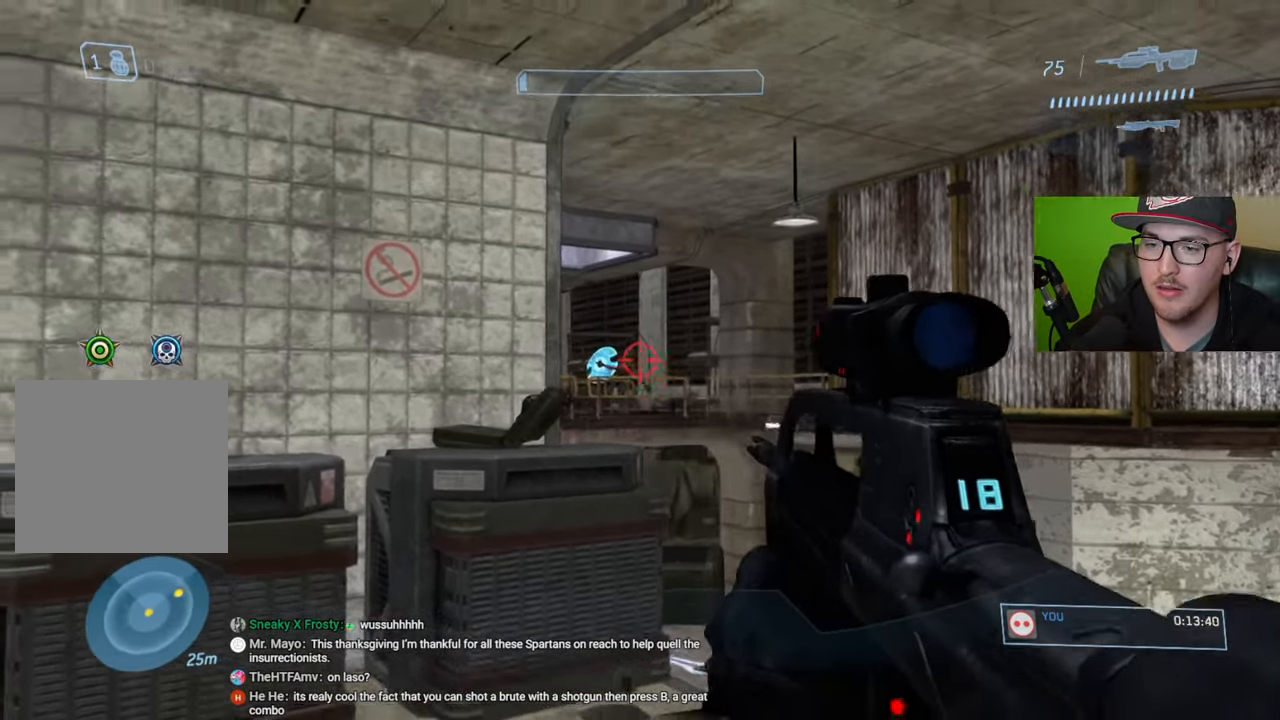
{"buttons": [], "left_stick": "up-left", "right_stick": "down", "events": [[50, "R2", "down"], [150, "R2", "up"], [166, "right_stick", "center"], [316, "left_stick", "up"], [350, "R1", "down"], [433, "R1", "up"], [433, "right_stick", "down"], [450, "left_stick", "up-left"]]}
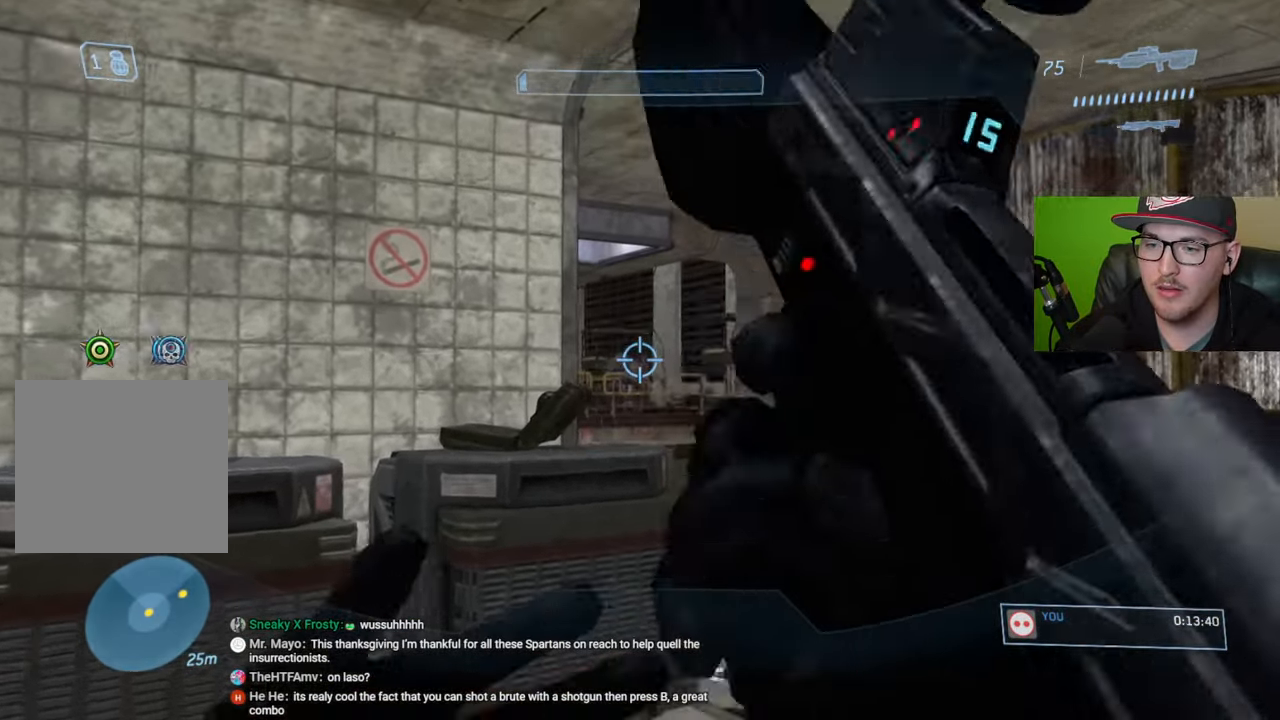
{"buttons": [], "left_stick": "left", "right_stick": "down-right", "events": [[16, "right_stick", "down-right"], [216, "left_stick", "left"]]}
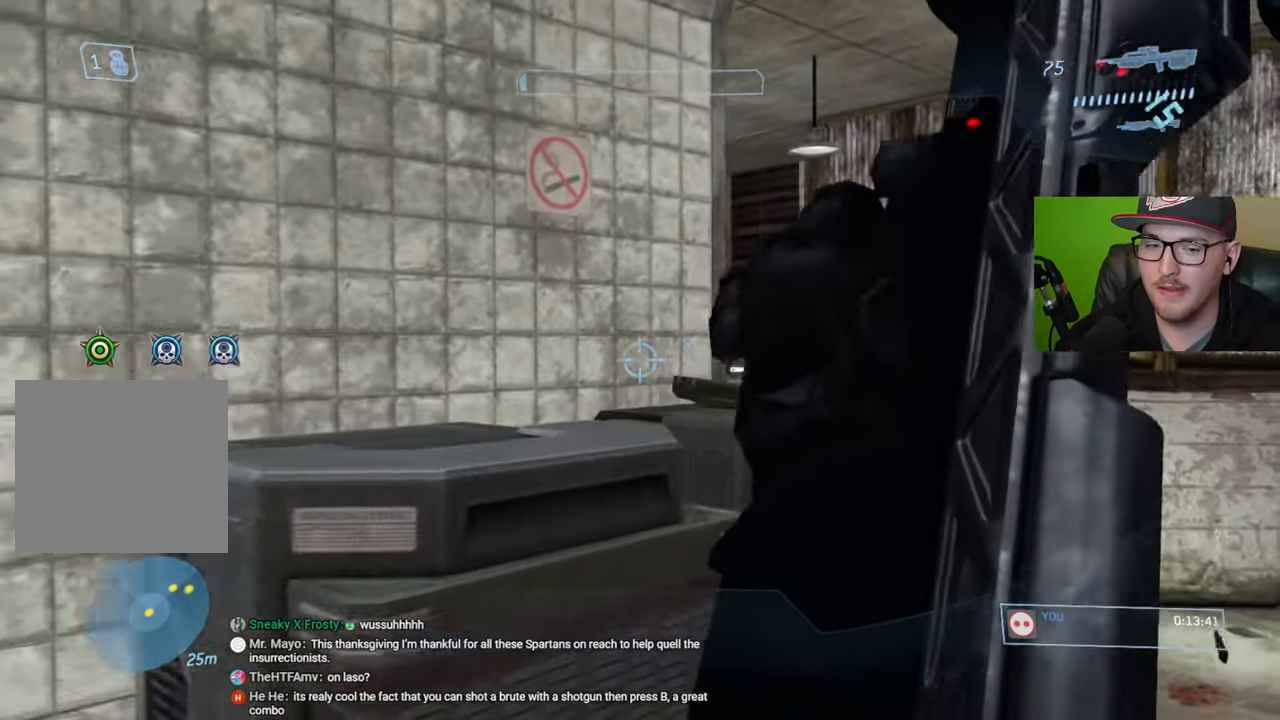
{"buttons": [], "left_stick": "center", "right_stick": "down-right", "events": [[283, "left_stick", "down-left"], [500, "left_stick", "center"]]}
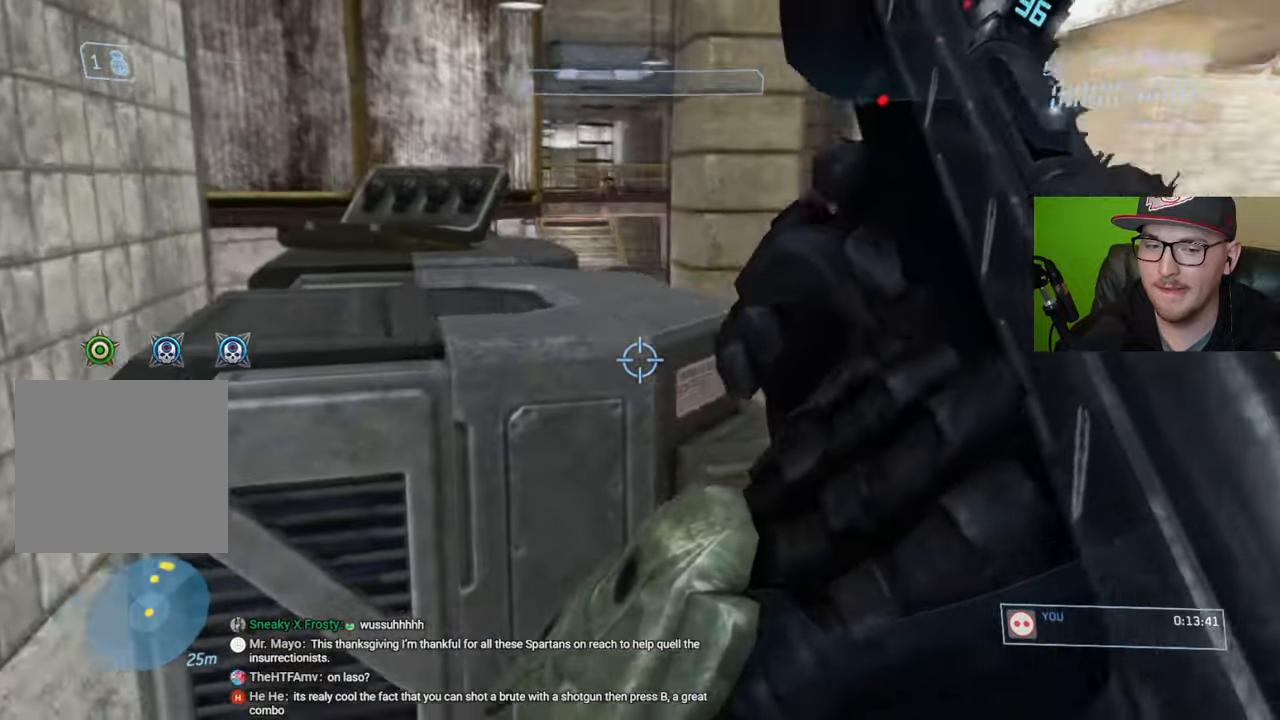
{"buttons": [], "left_stick": "up-right", "right_stick": "center", "events": [[66, "right_stick", "center"], [166, "Y", "down"], [266, "Y", "up"], [466, "left_stick", "up-right"]]}
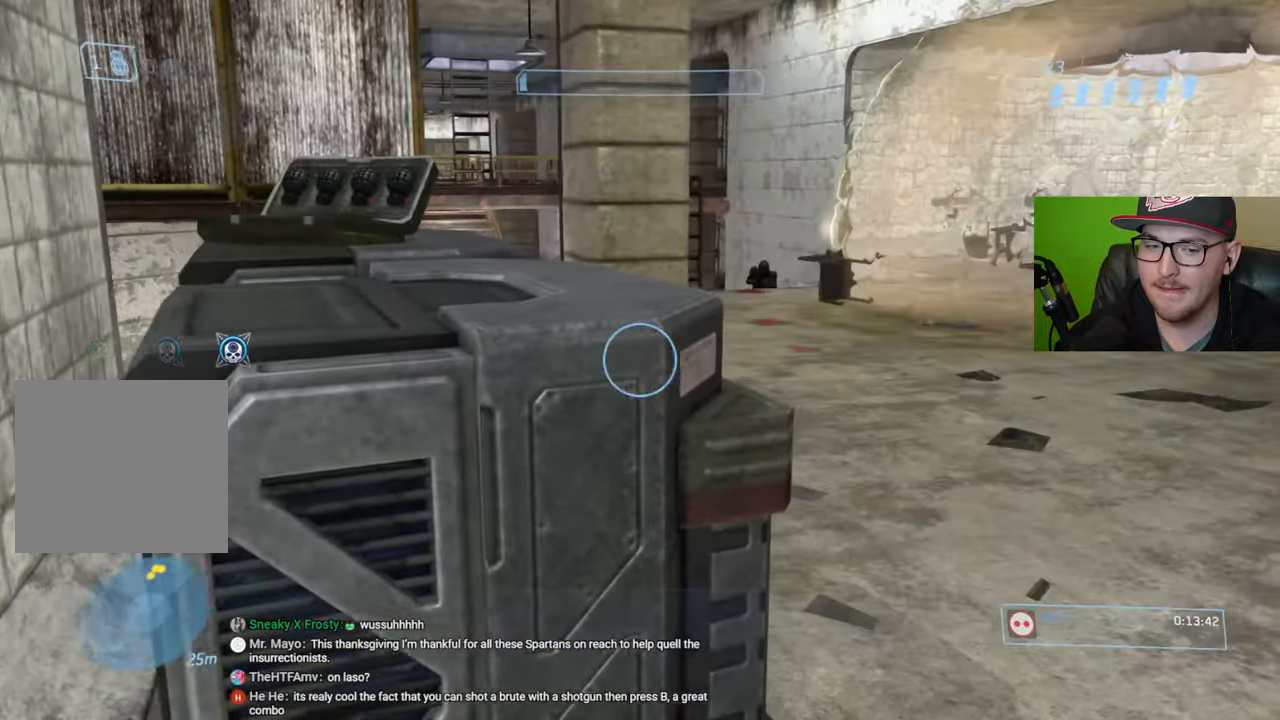
{"buttons": ["Y"], "left_stick": "up-right", "right_stick": "center", "events": [[66, "R1", "down"], [150, "R1", "up"], [466, "Y", "down"]]}
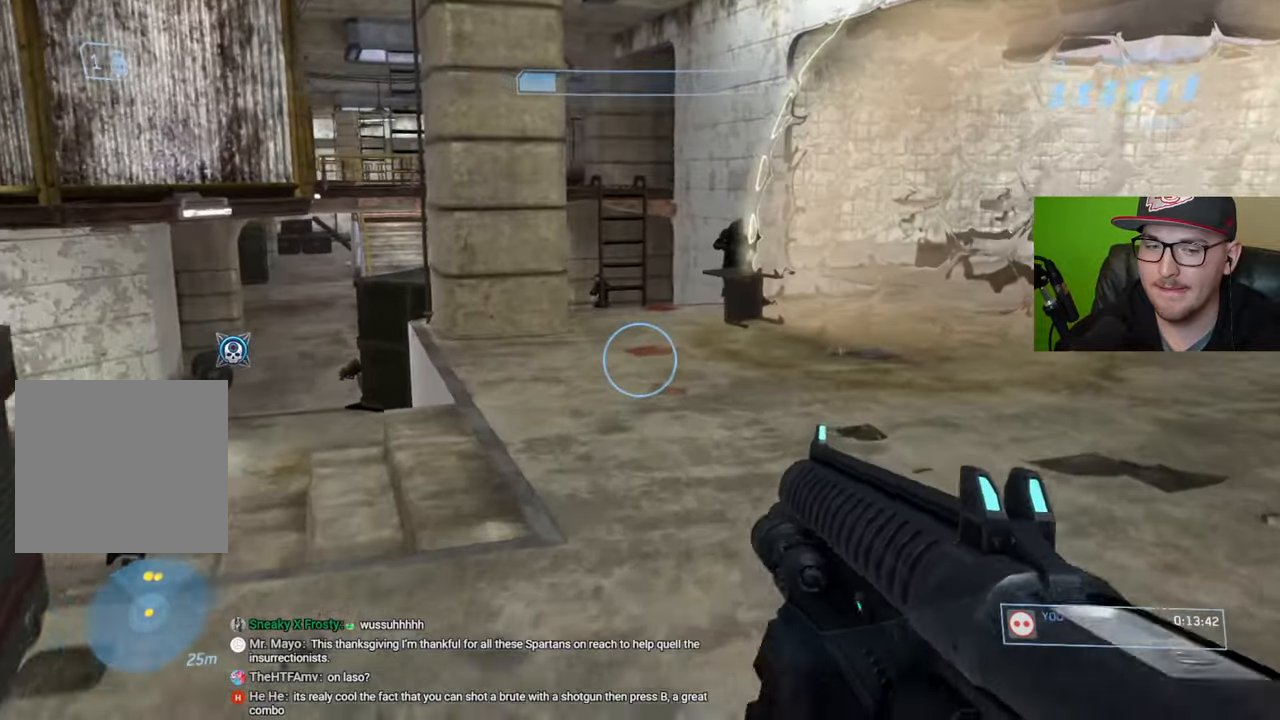
{"buttons": [], "left_stick": "down-right", "right_stick": "center", "events": [[83, "Y", "up"], [200, "right_stick", "left"], [216, "left_stick", "right"], [350, "left_stick", "down-right"], [483, "right_stick", "center"]]}
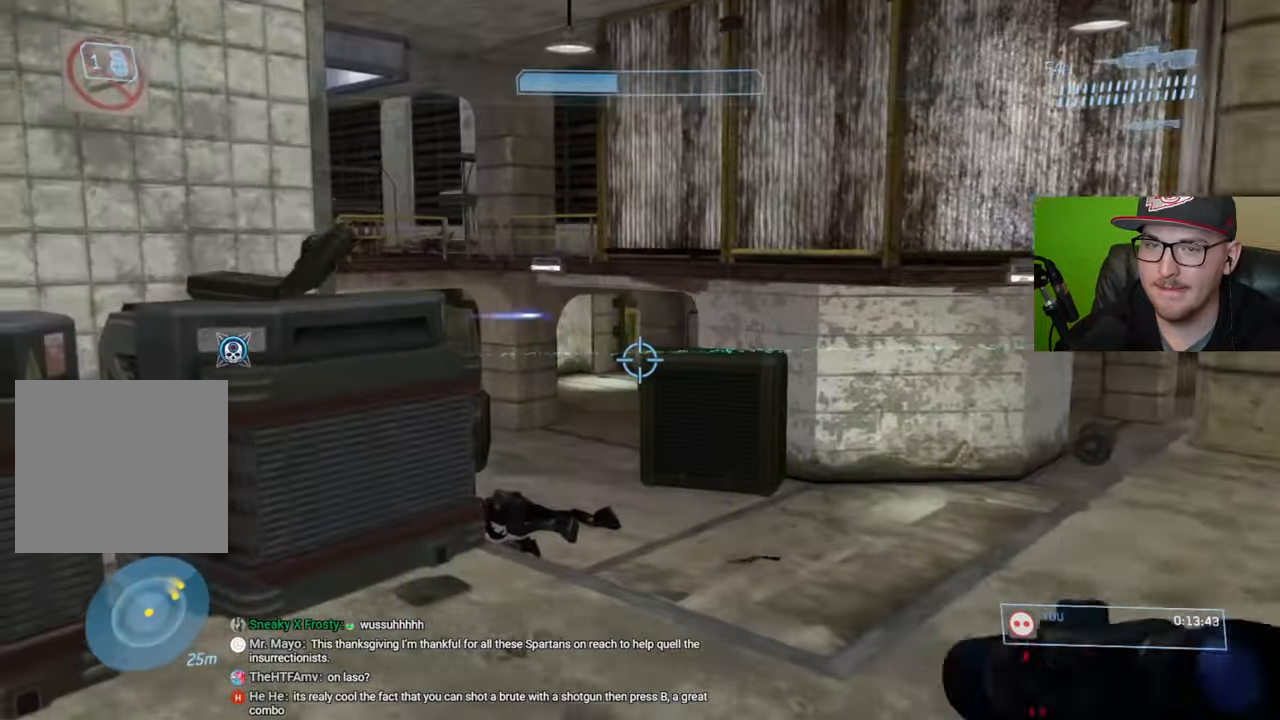
{"buttons": [], "left_stick": "up-right", "right_stick": "left", "events": [[116, "right_stick", "left"], [166, "left_stick", "right"], [483, "left_stick", "up-right"]]}
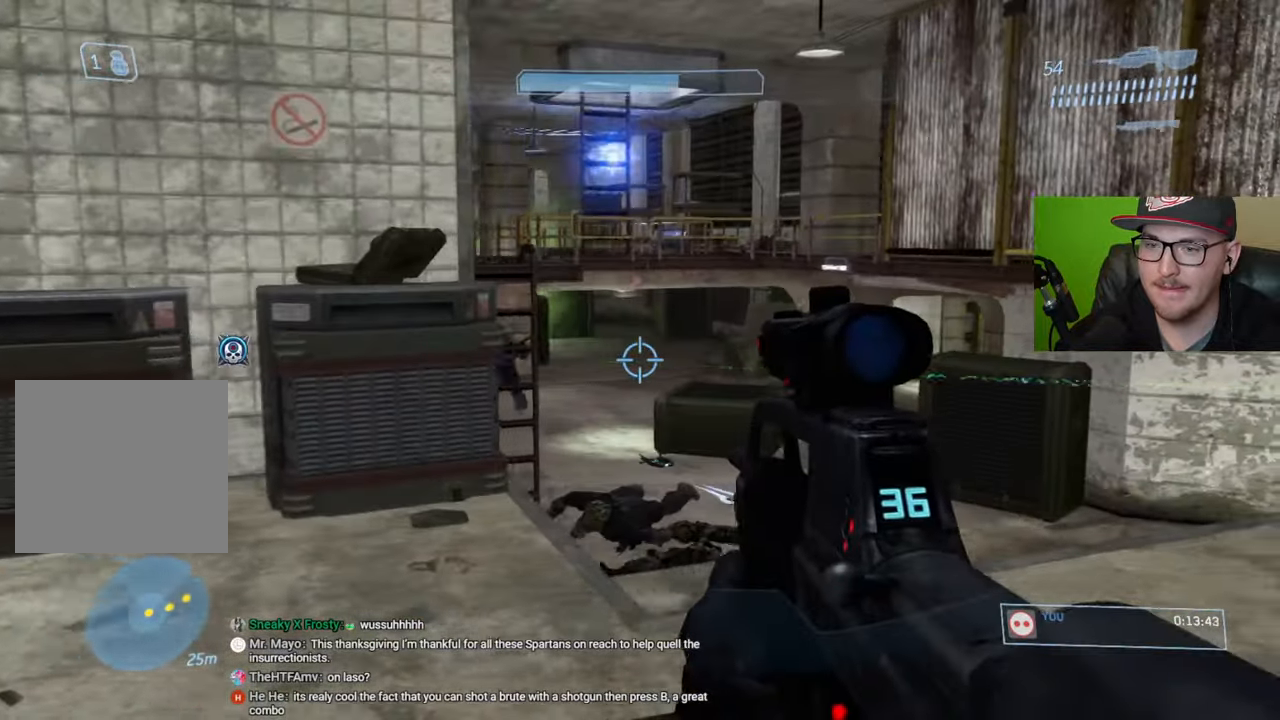
{"buttons": [], "left_stick": "center", "right_stick": "center", "events": [[133, "left_stick", "up"], [333, "left_stick", "center"], [466, "right_stick", "center"]]}
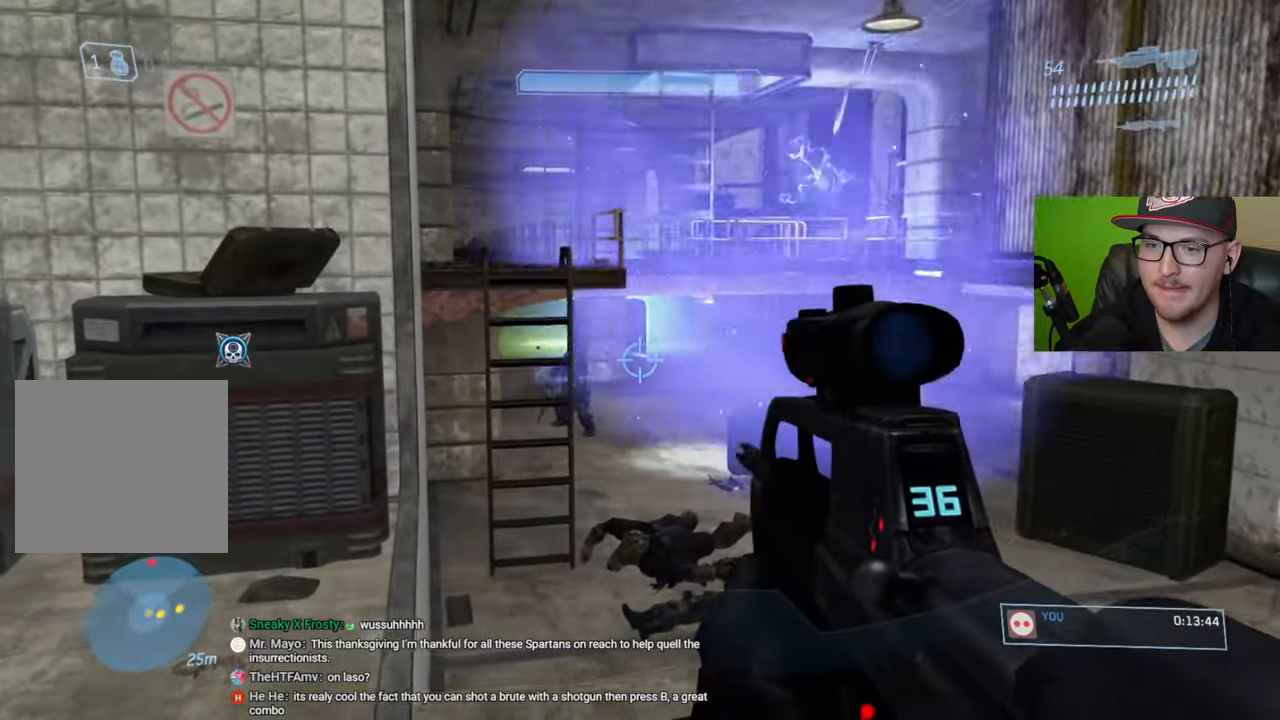
{"buttons": [], "left_stick": "center", "right_stick": "left", "events": [[33, "right_stick", "left"], [100, "left_stick", "up-right"], [216, "left_stick", "right"], [466, "left_stick", "center"]]}
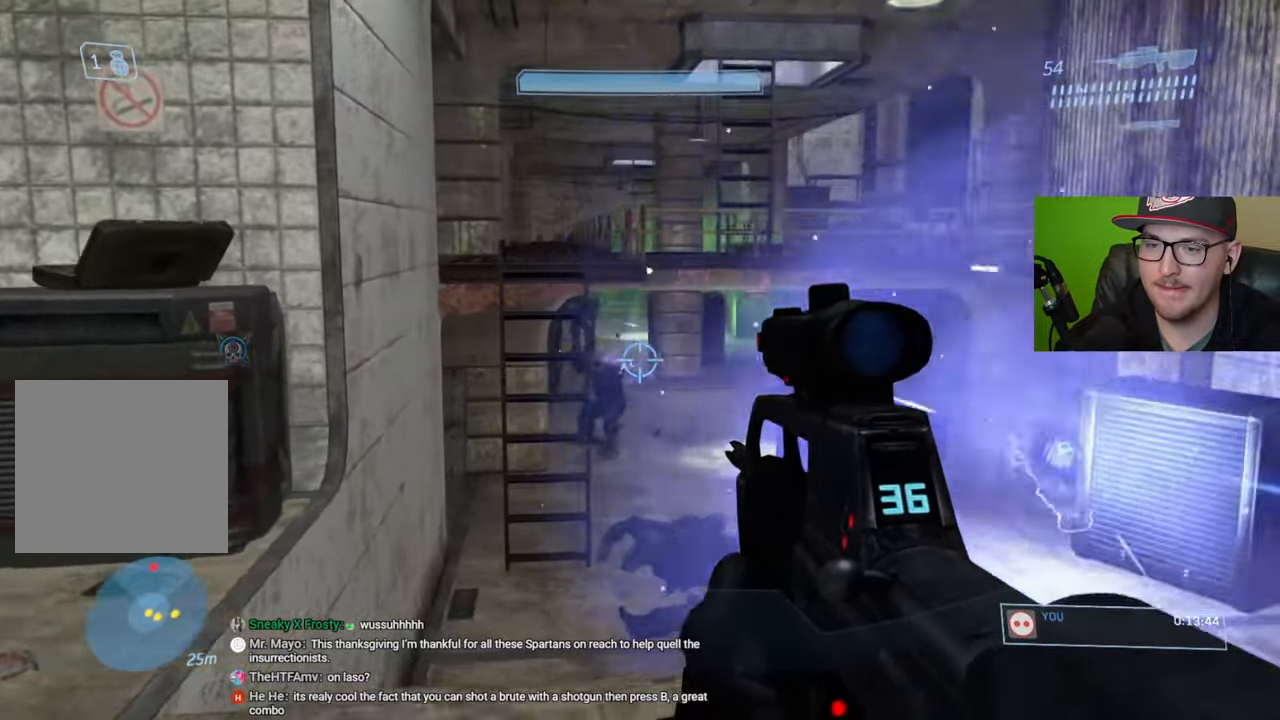
{"buttons": ["R2"], "left_stick": "down", "right_stick": "left", "events": [[100, "left_stick", "down-left"], [183, "left_stick", "down"], [400, "R2", "down"]]}
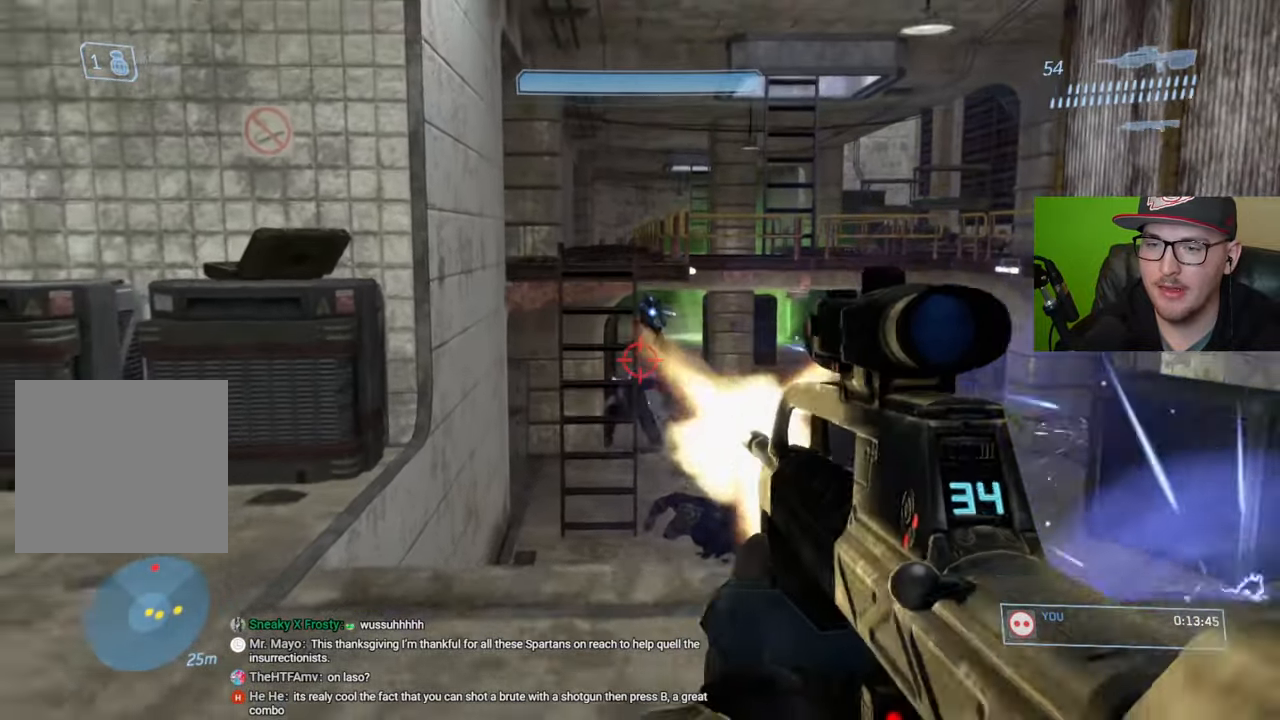
{"buttons": [], "left_stick": "down-right", "right_stick": "up", "events": [[33, "R2", "up"], [116, "left_stick", "left"], [166, "left_stick", "center"], [166, "right_stick", "center"], [216, "right_stick", "down"], [266, "R2", "down"], [266, "left_stick", "right"], [400, "R2", "up"], [500, "left_stick", "down-right"], [500, "right_stick", "up"]]}
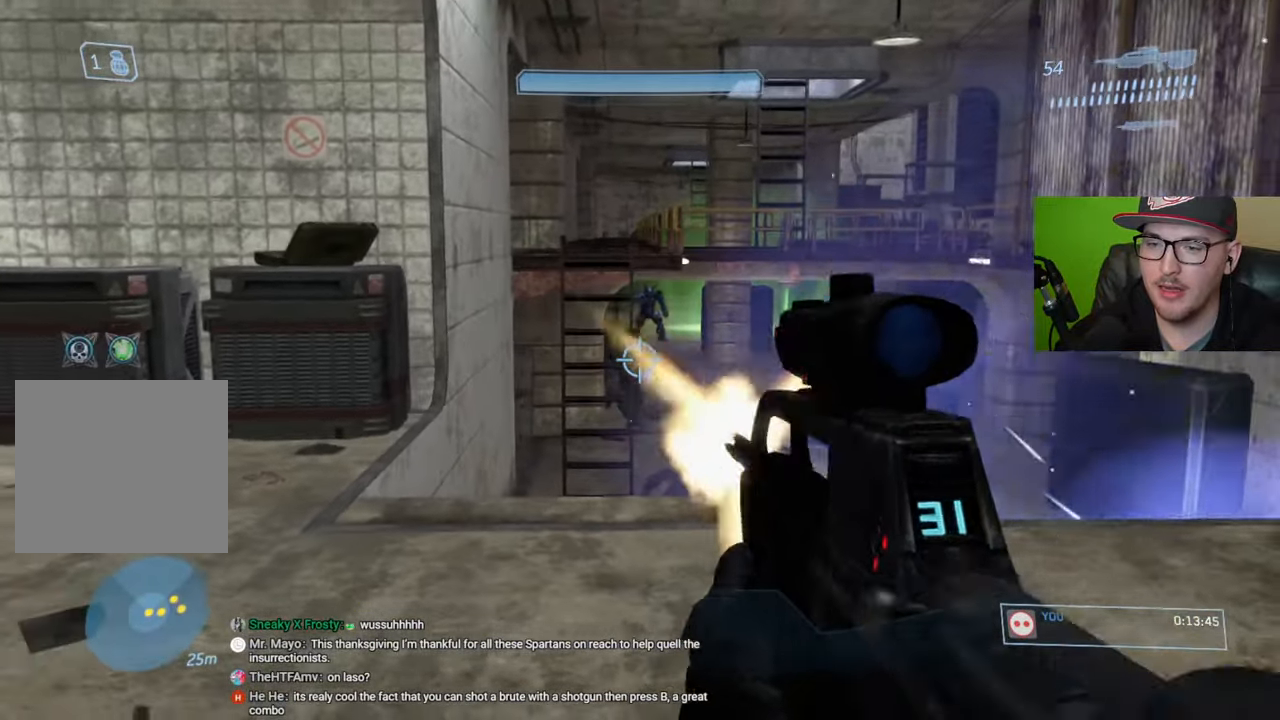
{"buttons": [], "left_stick": "down-right", "right_stick": "up", "events": [[100, "right_stick", "center"], [200, "right_stick", "up"], [366, "R2", "down"], [500, "R2", "up"]]}
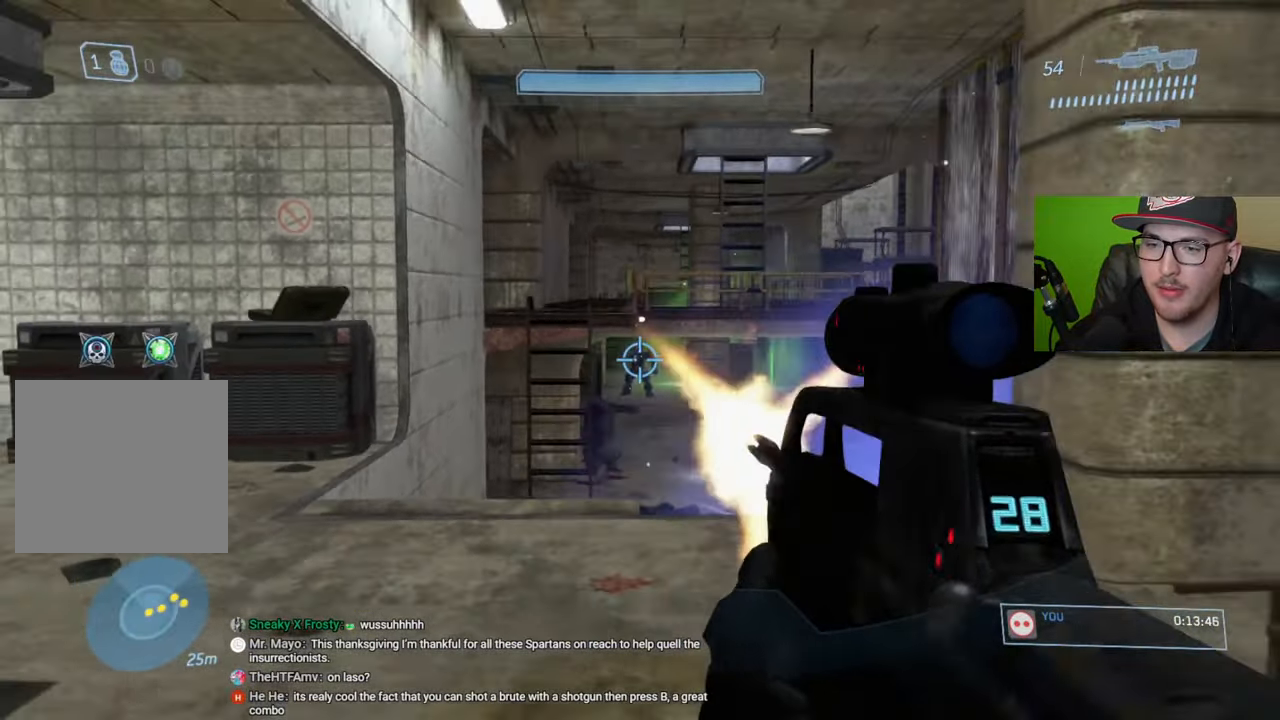
{"buttons": [], "left_stick": "down-right", "right_stick": "center", "events": [[33, "right_stick", "center"], [133, "right_stick", "up-left"], [166, "left_stick", "center"], [300, "R2", "down"], [350, "left_stick", "down-right"], [450, "right_stick", "center"], [466, "R2", "up"]]}
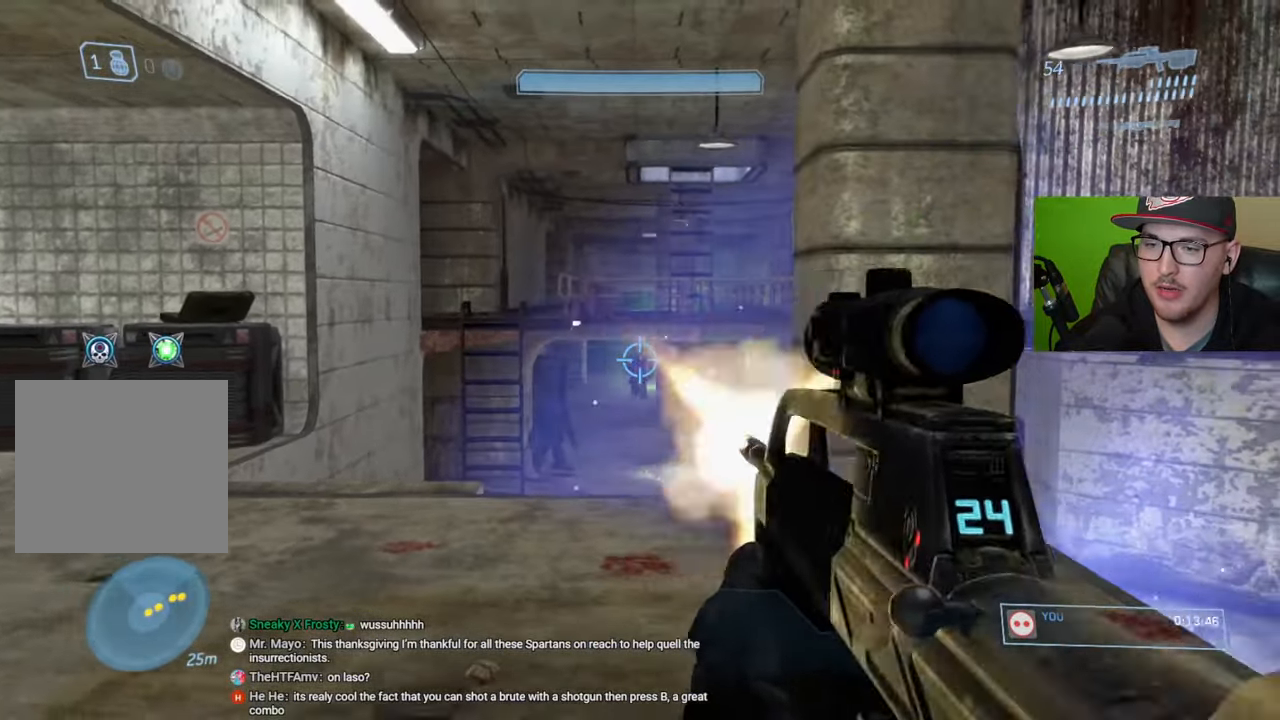
{"buttons": [], "left_stick": "up", "right_stick": "center", "events": [[66, "left_stick", "center"], [116, "right_stick", "up"], [150, "left_stick", "up-left"], [200, "right_stick", "center"], [233, "R2", "down"], [400, "left_stick", "center"], [416, "R2", "up"], [500, "left_stick", "up"]]}
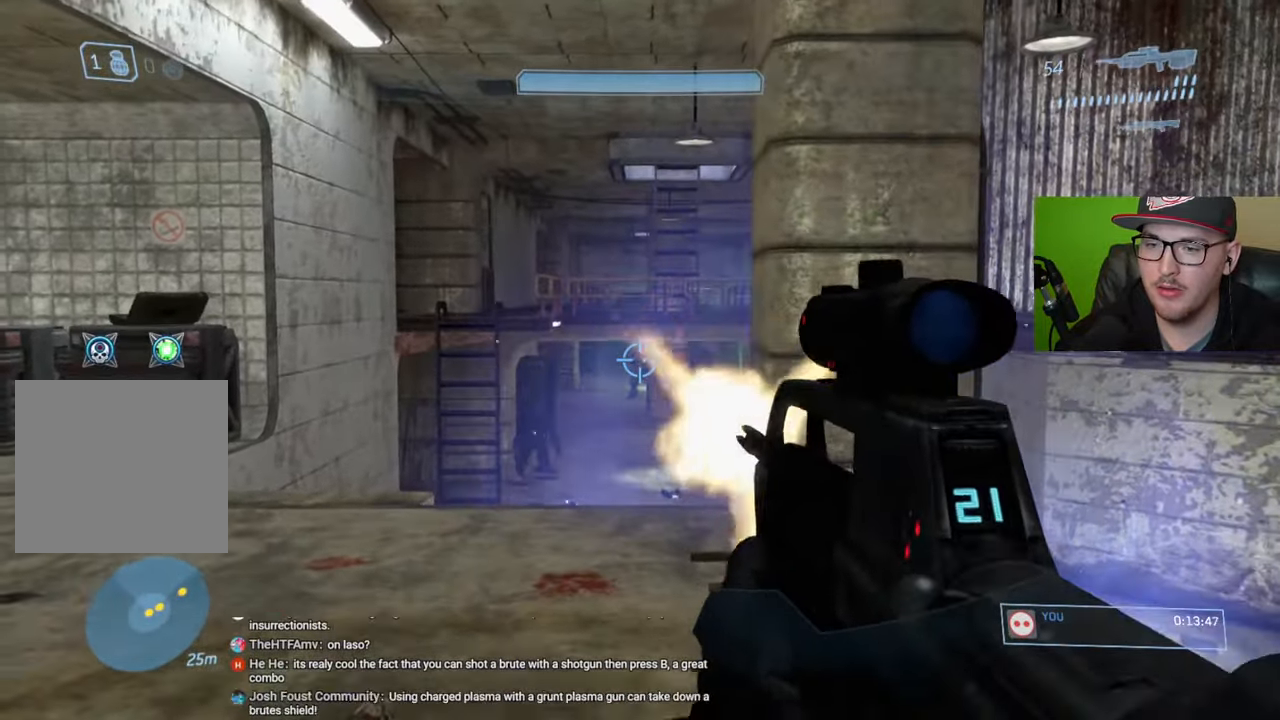
{"buttons": [], "left_stick": "up", "right_stick": "up", "events": [[66, "right_stick", "up-right"], [133, "right_stick", "up"]]}
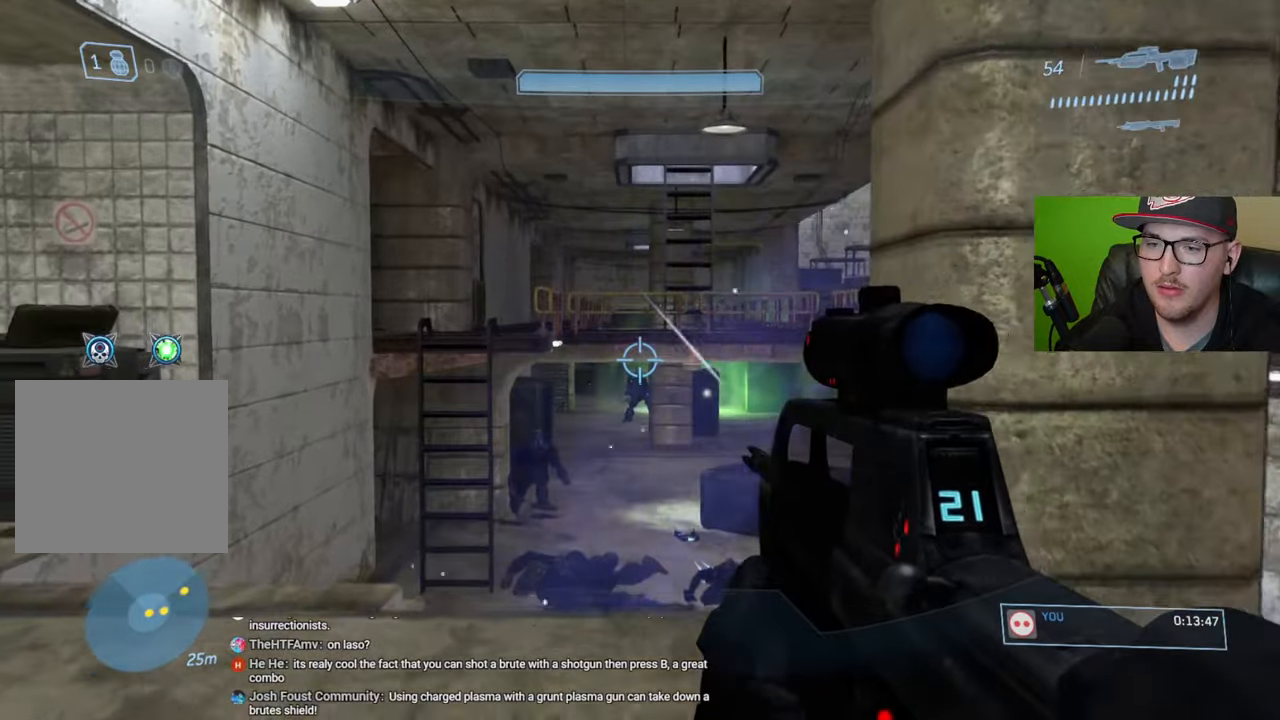
{"buttons": [], "left_stick": "center", "right_stick": "up", "events": [[166, "L2", "down"], [316, "L2", "up"], [383, "left_stick", "center"]]}
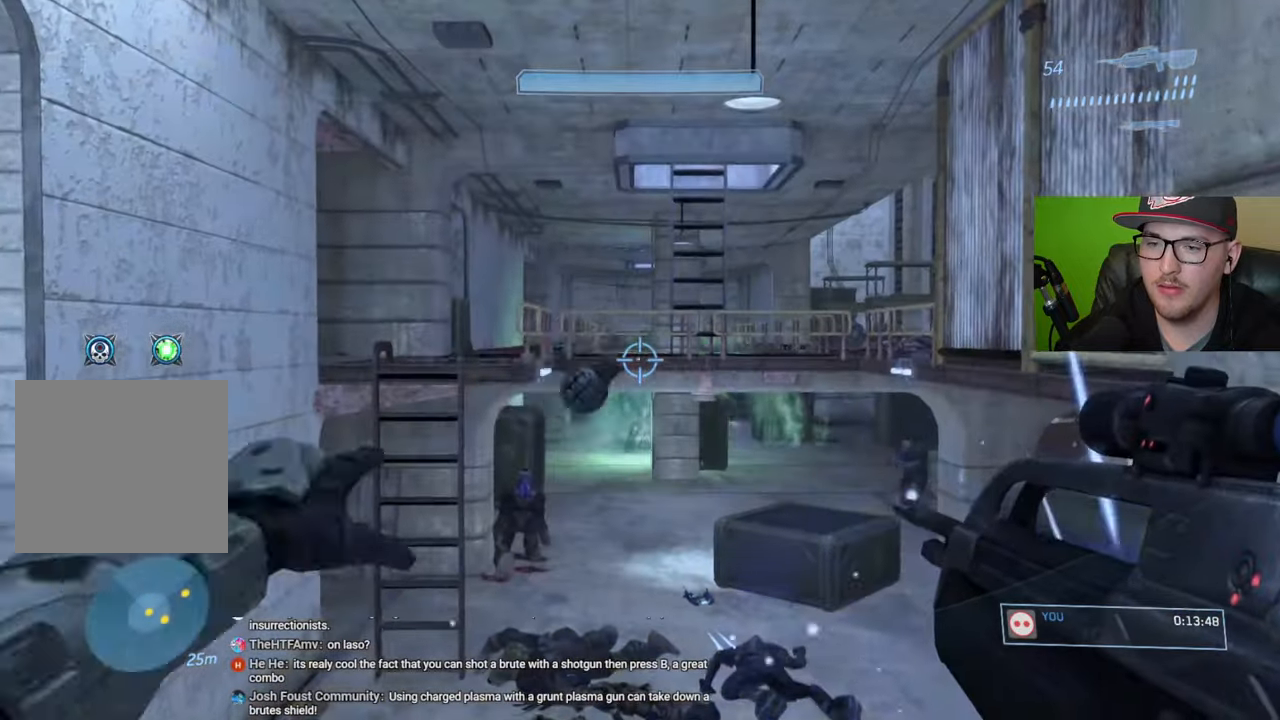
{"buttons": [], "left_stick": "down-right", "right_stick": "down", "events": [[50, "left_stick", "down"], [100, "right_stick", "center"], [250, "right_stick", "down"], [483, "left_stick", "down-right"]]}
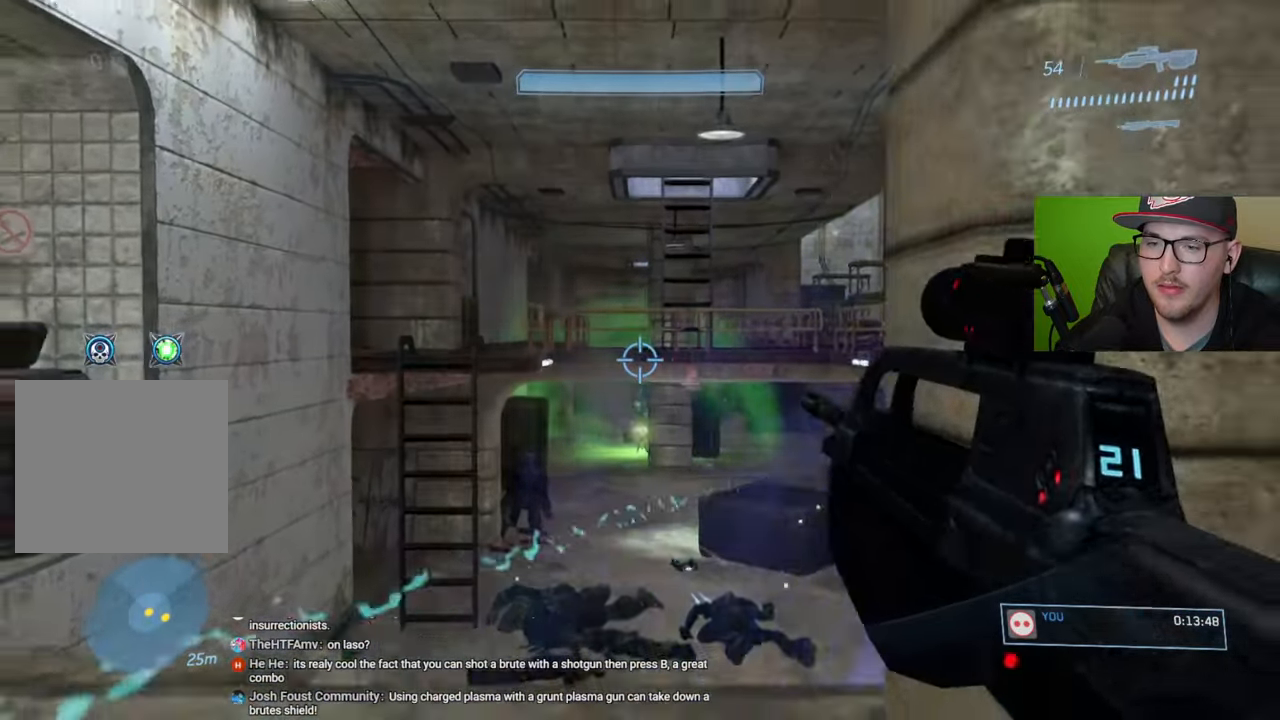
{"buttons": [], "left_stick": "down-right", "right_stick": "down", "events": []}
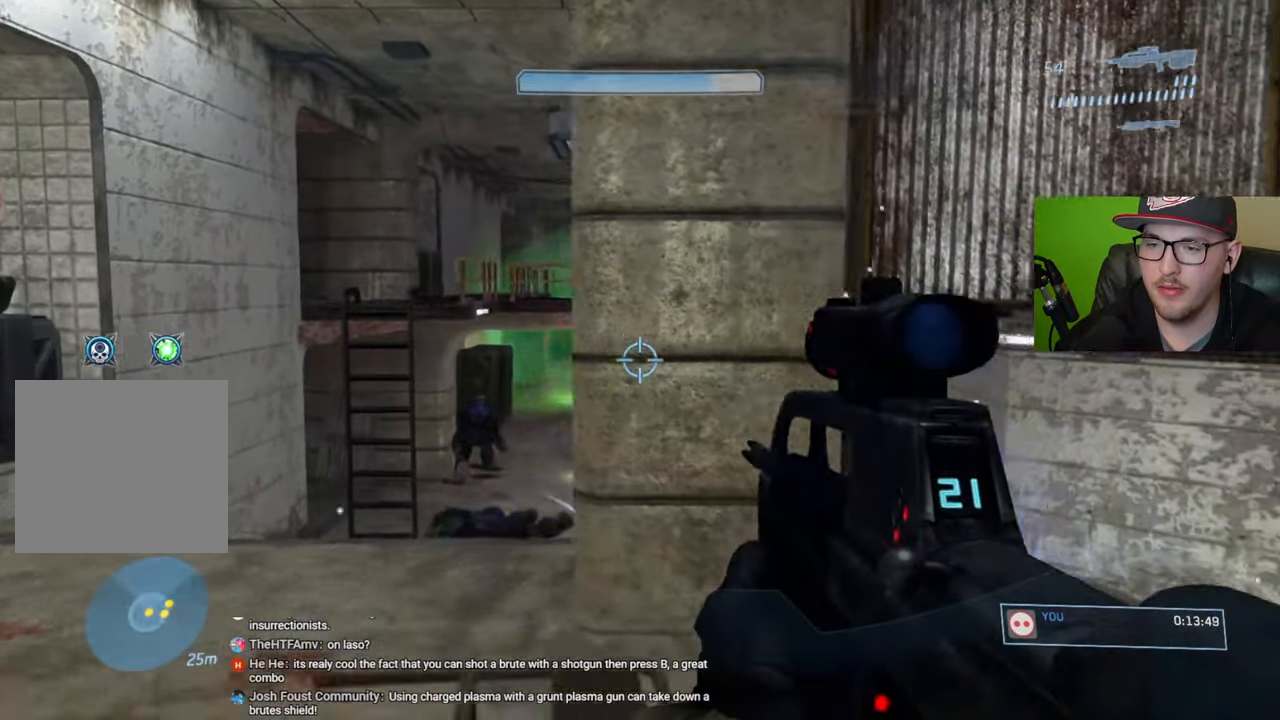
{"buttons": [], "left_stick": "left", "right_stick": "up", "events": [[133, "left_stick", "up-left"], [133, "right_stick", "center"], [200, "left_stick", "left"], [400, "right_stick", "up"]]}
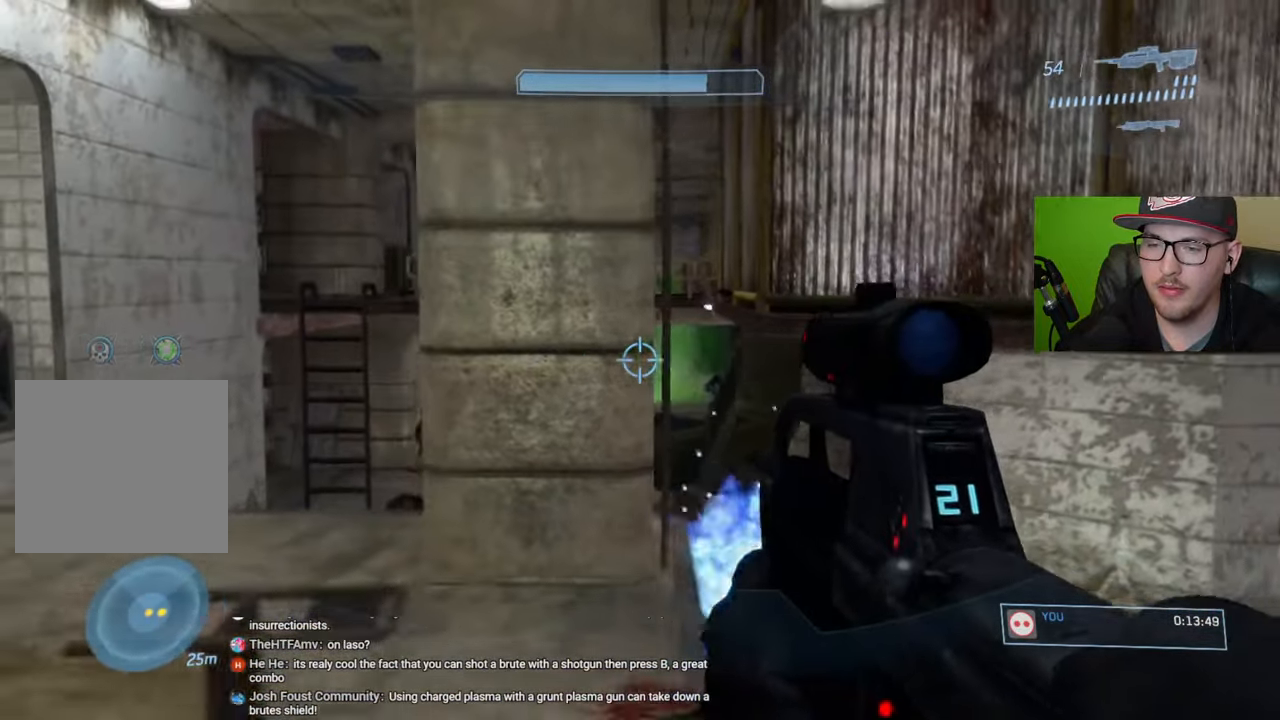
{"buttons": [], "left_stick": "left", "right_stick": "up", "events": [[50, "right_stick", "center"], [466, "right_stick", "up"]]}
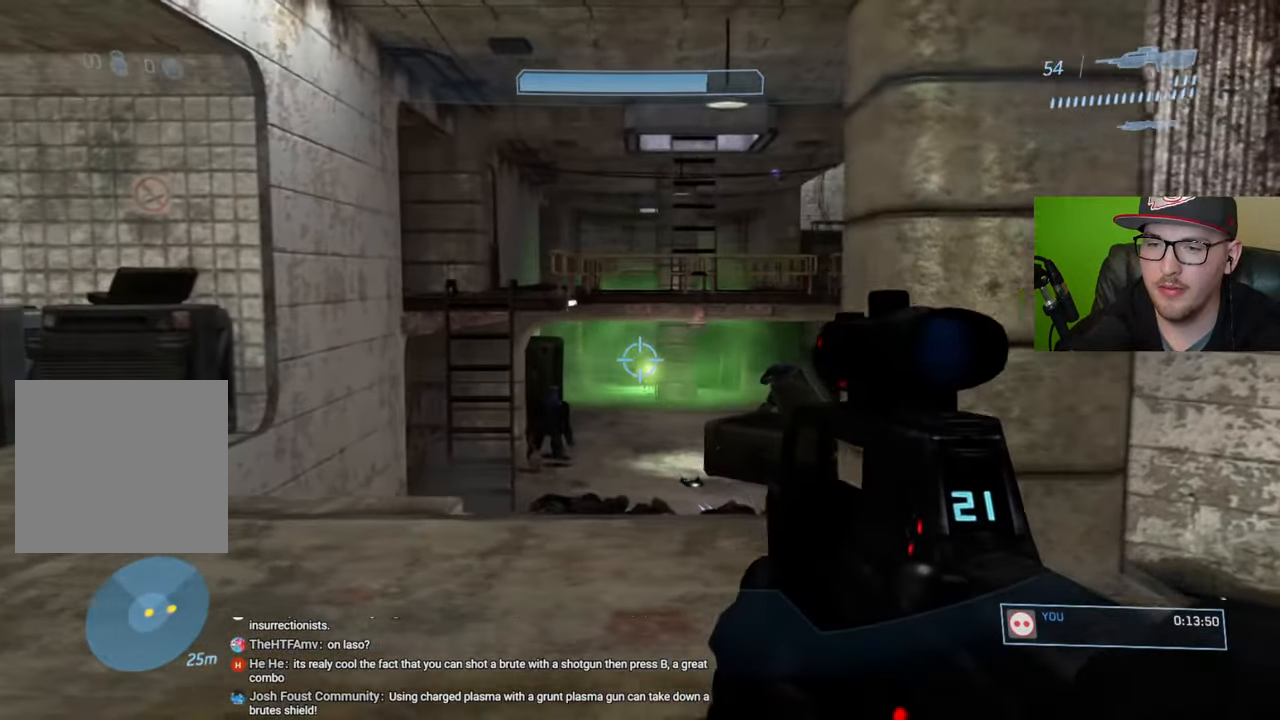
{"buttons": ["R3"], "left_stick": "down-right", "right_stick": "center", "events": [[166, "left_stick", "right"], [200, "right_stick", "up-right"], [316, "left_stick", "center"], [333, "right_stick", "right"], [366, "left_stick", "down"], [450, "left_stick", "down-right"], [483, "R3", "down"], [483, "right_stick", "center"]]}
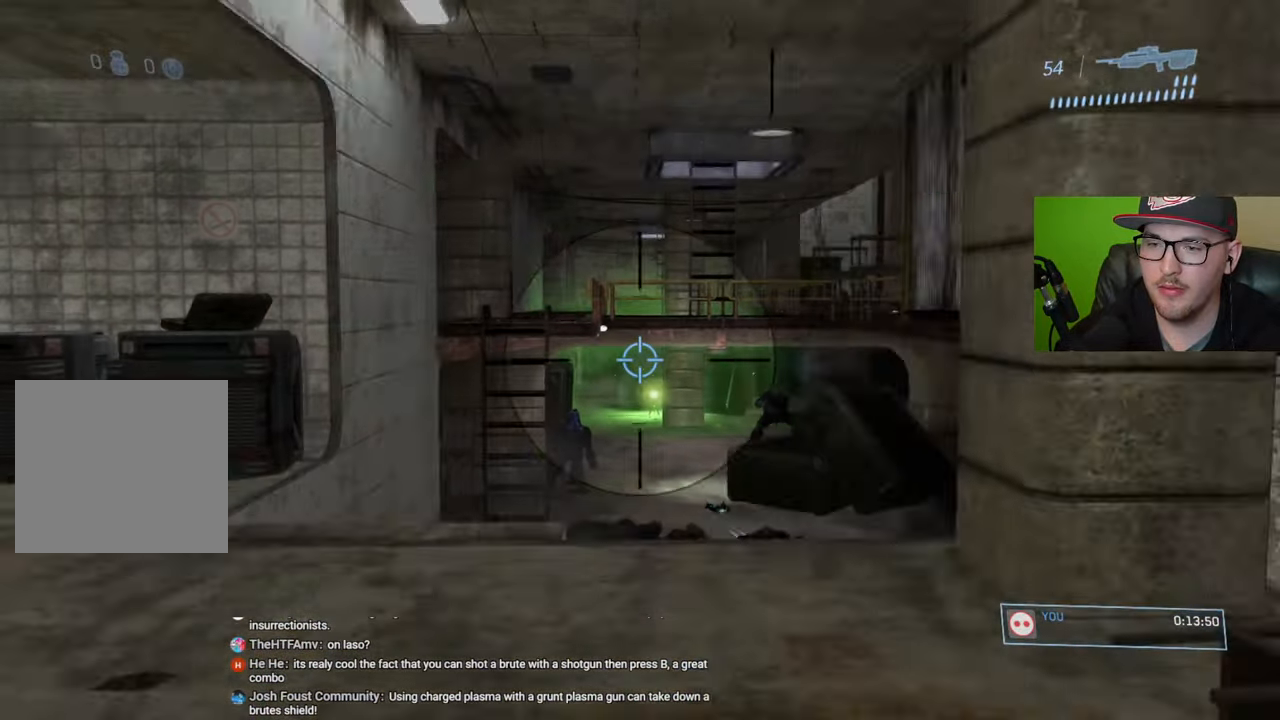
{"buttons": [], "left_stick": "left", "right_stick": "down-right", "events": [[100, "R3", "up"], [100, "right_stick", "right"], [266, "right_stick", "down-right"], [300, "left_stick", "center"], [400, "left_stick", "left"]]}